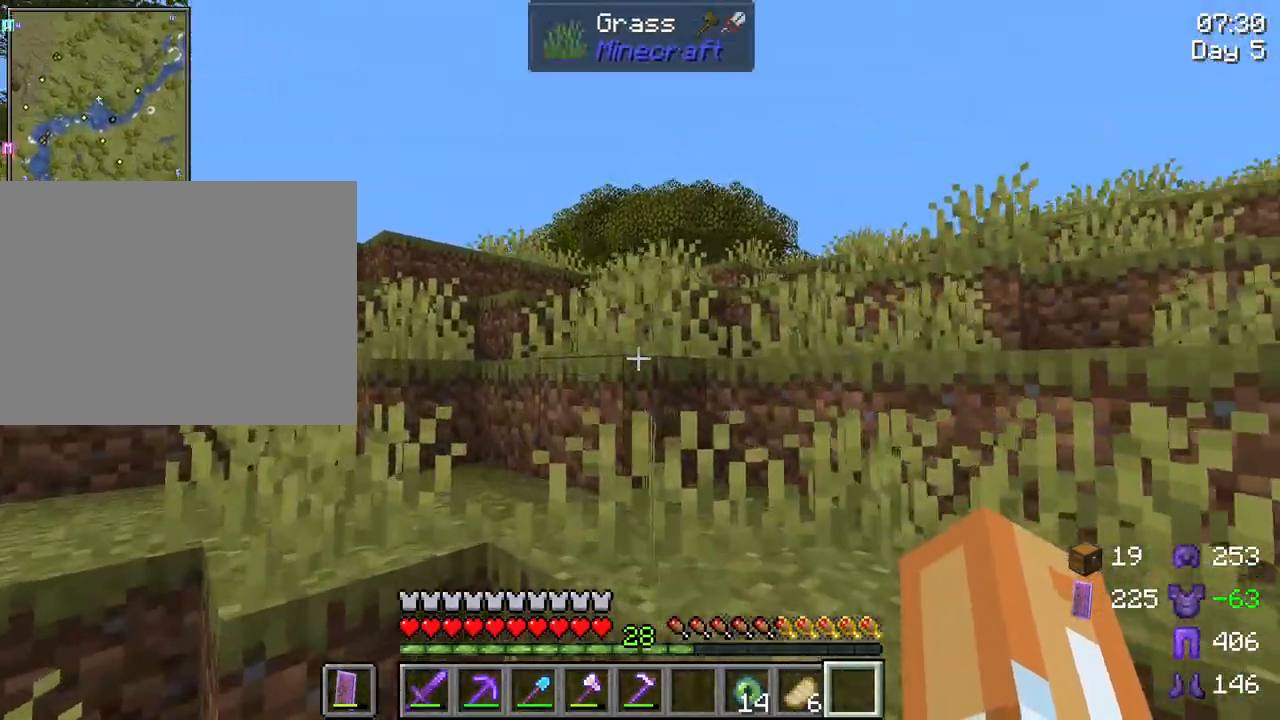
Gameplay with keyboard and mouse; each line is a JSON object with the keys and mouse buttons held at the frame after it. "events" lists presses ("down") and releases ("up") of "1", "2", "3", "4", "5", "a", "alt", "c", "caps_lock", "ctrl", "d", "e", "f", "g", "q", "r", "s", "shift", "space", "t", "tab", "v", "w", "x", "z", "mouse_left", "mouse_wheel" and "mouse_right" between this image and that frame as [ms after this image, input, new state], when the widget could be followed in between. "mouse_left", "mouse_wheel", "mouse_right" = the "left", "wheel", "right" buttons of the "mouse" list. No other keys are recorded. Fast repeated clicks can show as one long hold. "wheel" means that the mouse wheel is clicked or scrolled. "mouse_move" is the direction in which the mouse moves at that frame (one of eight, or "still"), when it could be read.
{"keys": ["ctrl", "space", "w"], "mouse": [], "mouse_move": "still", "events": []}
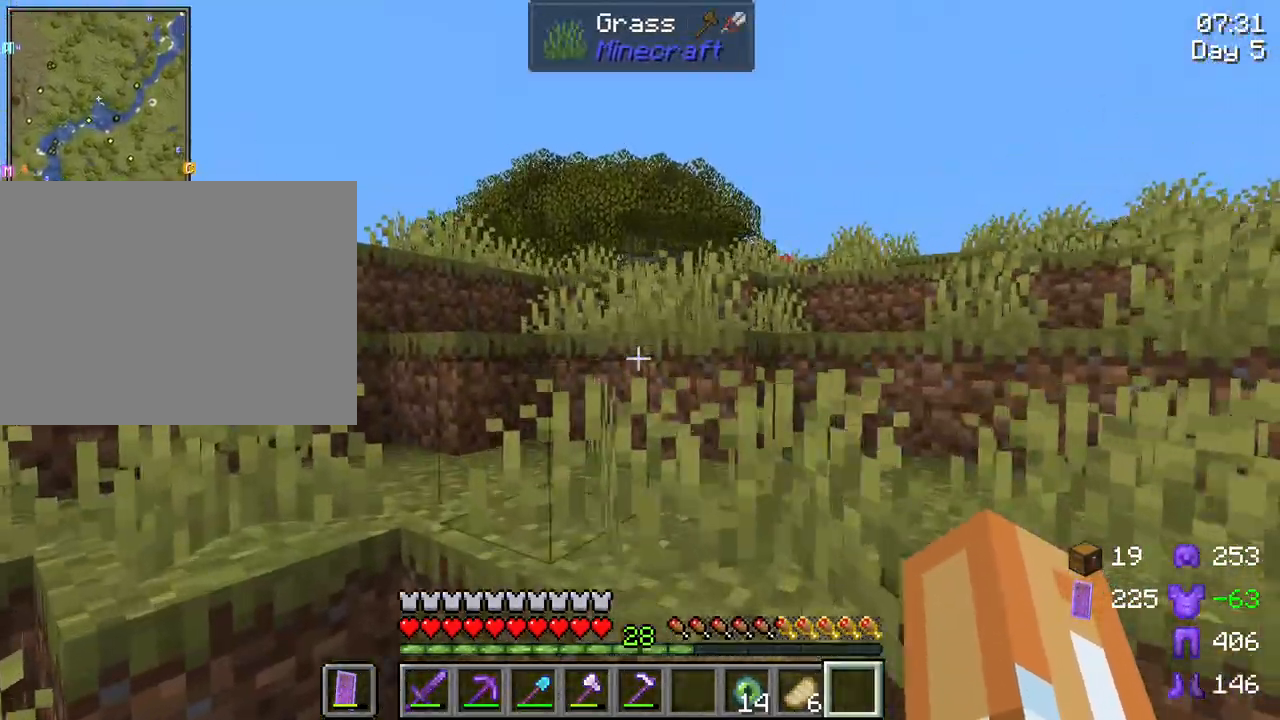
{"keys": ["ctrl", "space", "w"], "mouse": [], "mouse_move": "still", "events": []}
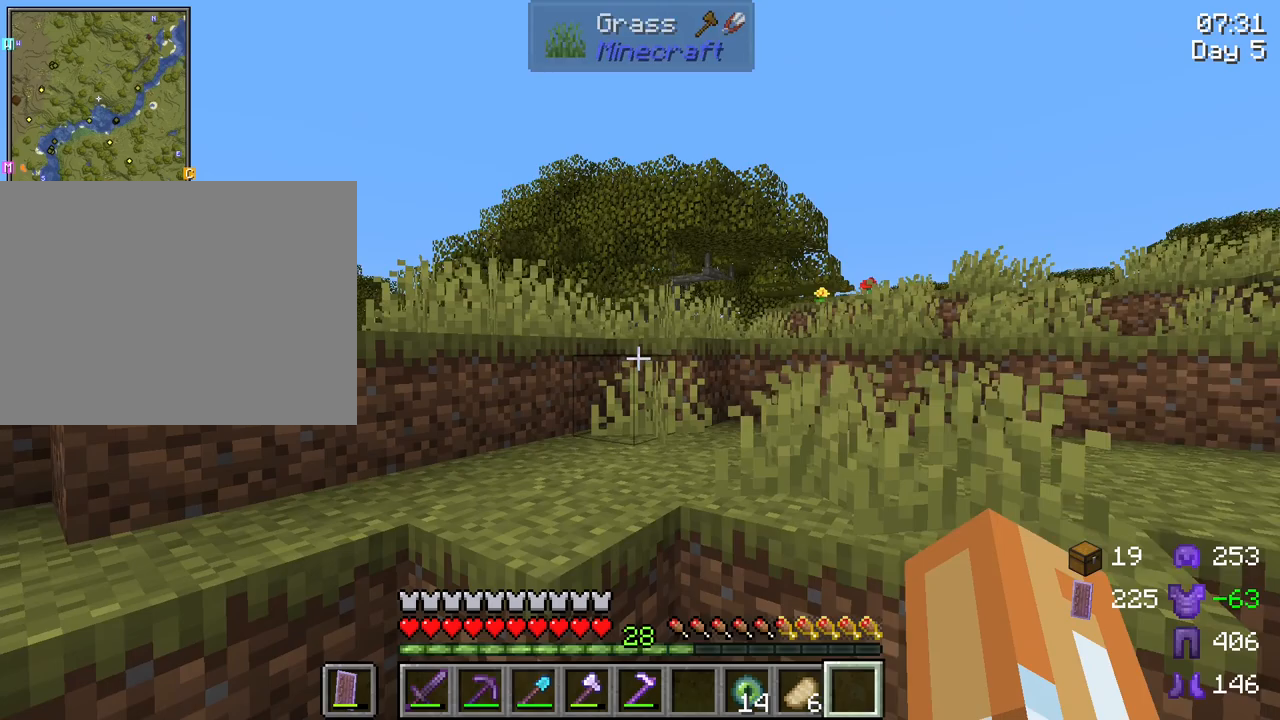
{"keys": ["ctrl", "space", "w"], "mouse": [], "mouse_move": "still", "events": []}
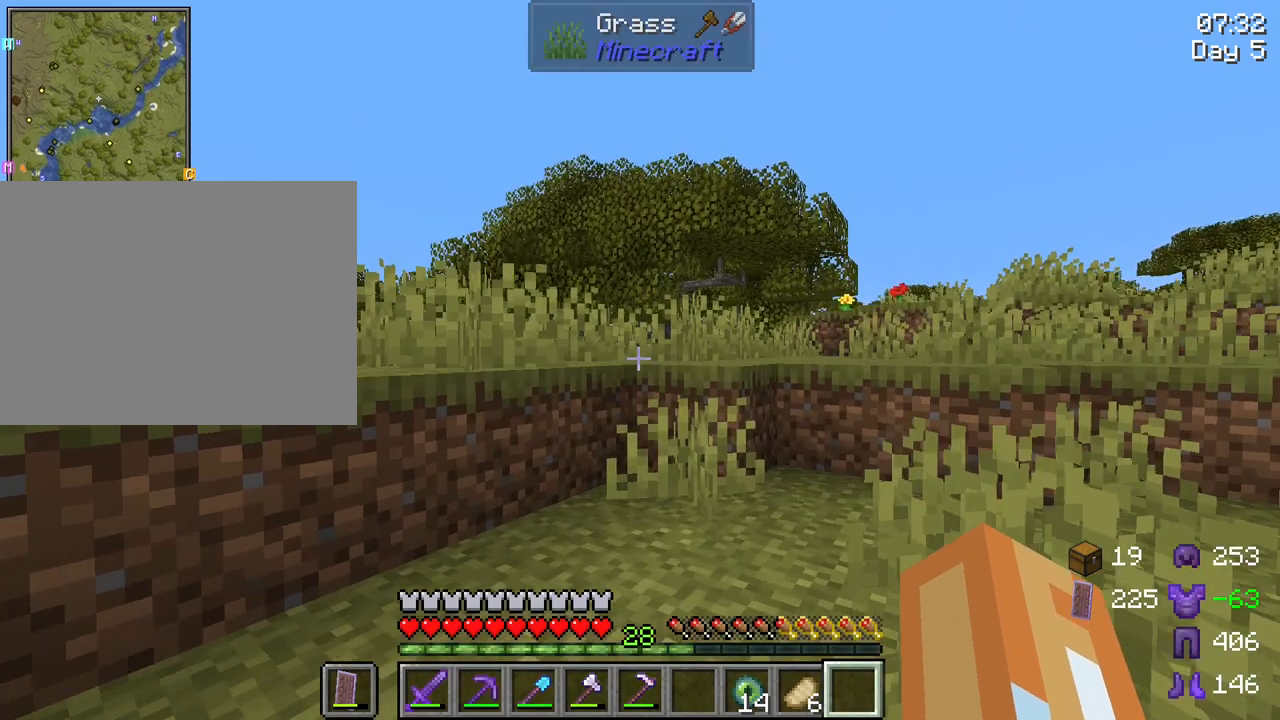
{"keys": ["ctrl", "space", "w"], "mouse": [], "mouse_move": "still", "events": []}
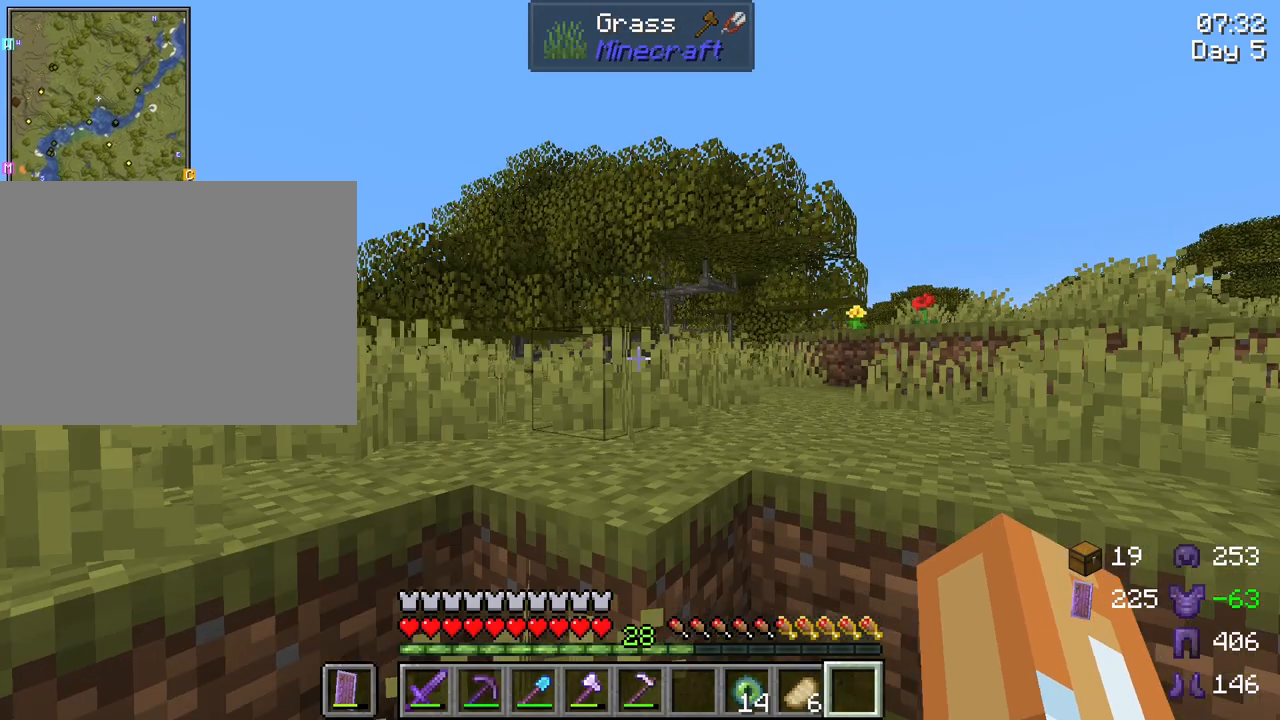
{"keys": ["ctrl", "space", "w"], "mouse": [], "mouse_move": "still", "events": []}
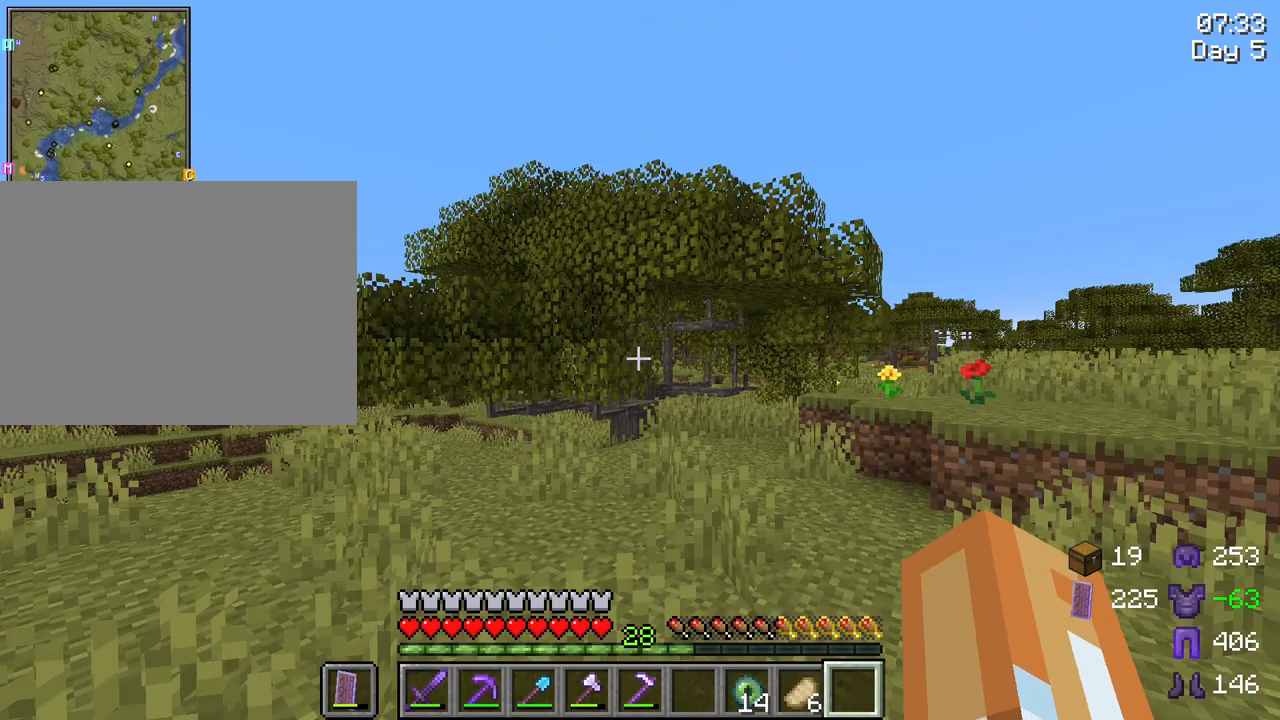
{"keys": ["ctrl", "space", "w"], "mouse": [], "mouse_move": "still", "events": []}
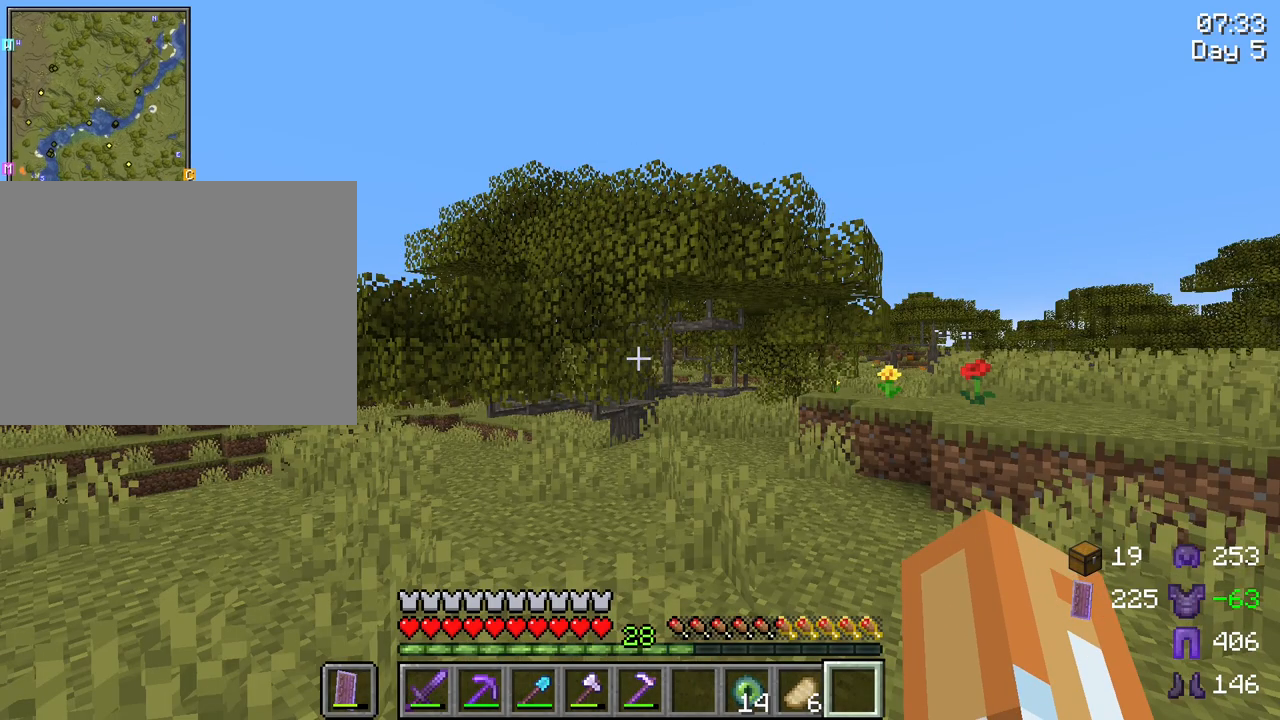
{"keys": [], "mouse": [], "mouse_move": "still", "events": [[83, "space", "up"], [167, "ctrl", "up"], [317, "w", "up"]]}
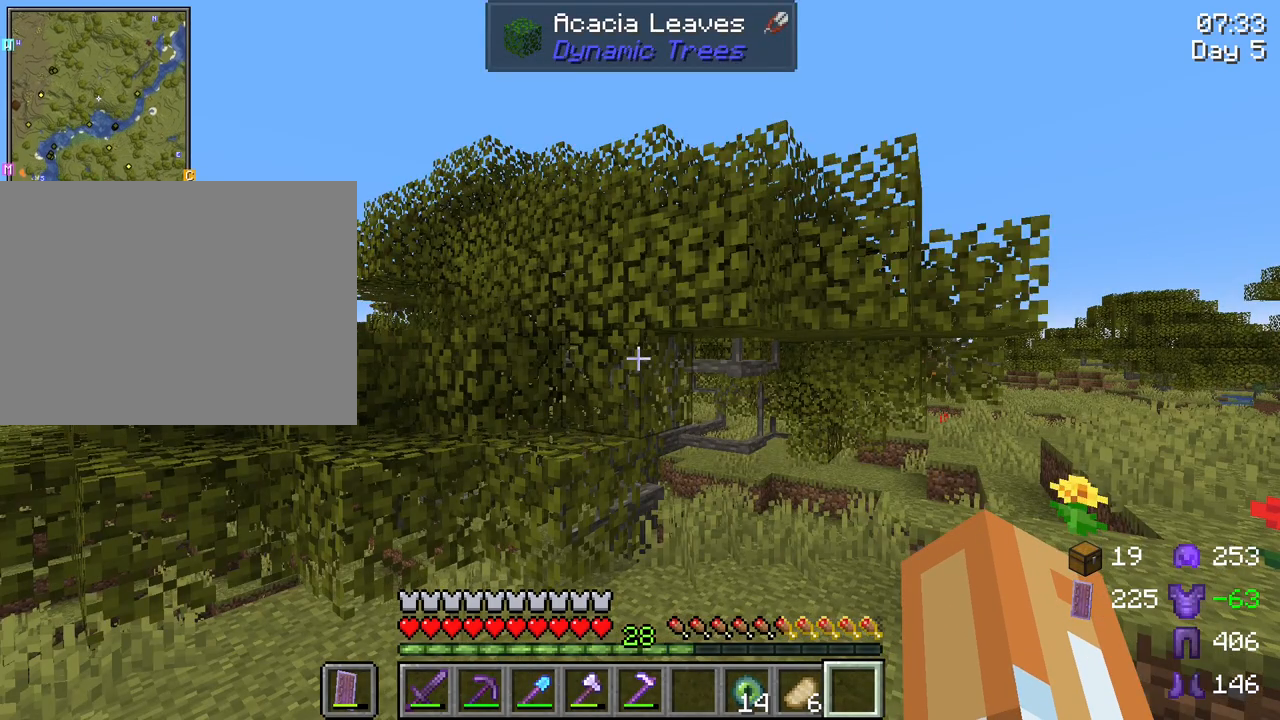
{"keys": ["d", "w"], "mouse": [], "mouse_move": "still", "events": [[383, "w", "down"], [417, "d", "down"]]}
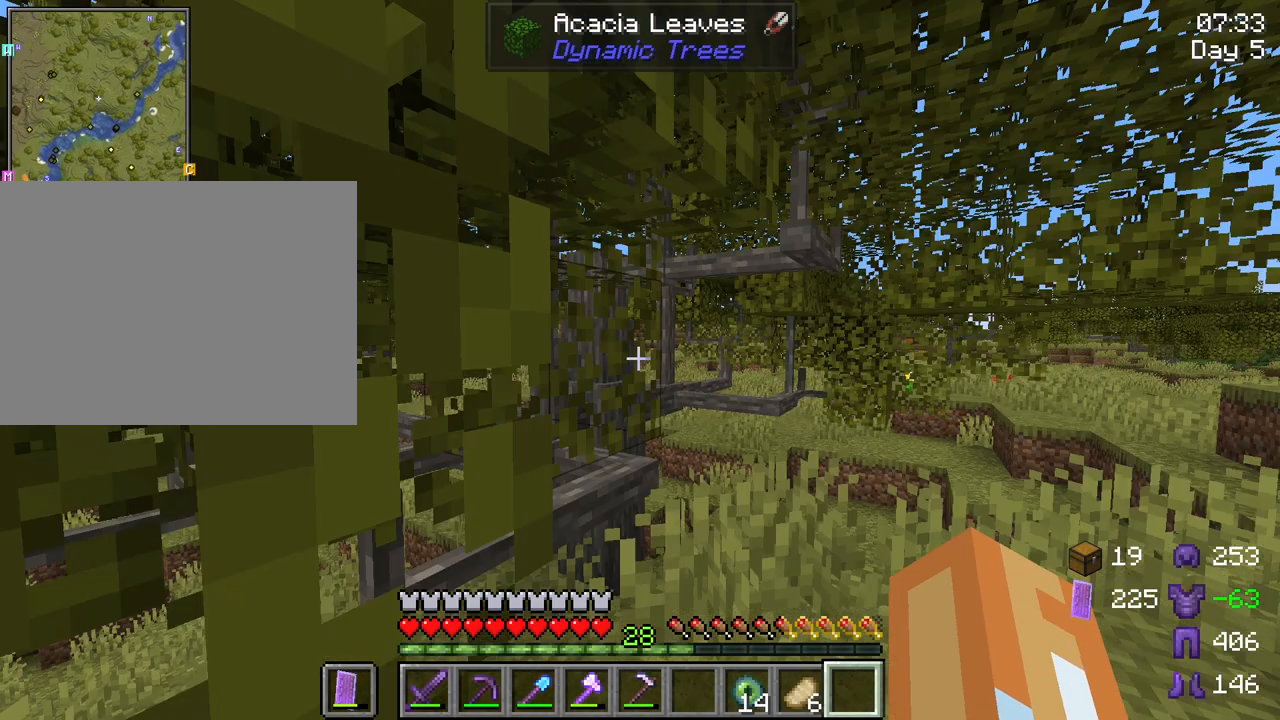
{"keys": ["d", "w"], "mouse": [], "mouse_move": "down-right", "events": []}
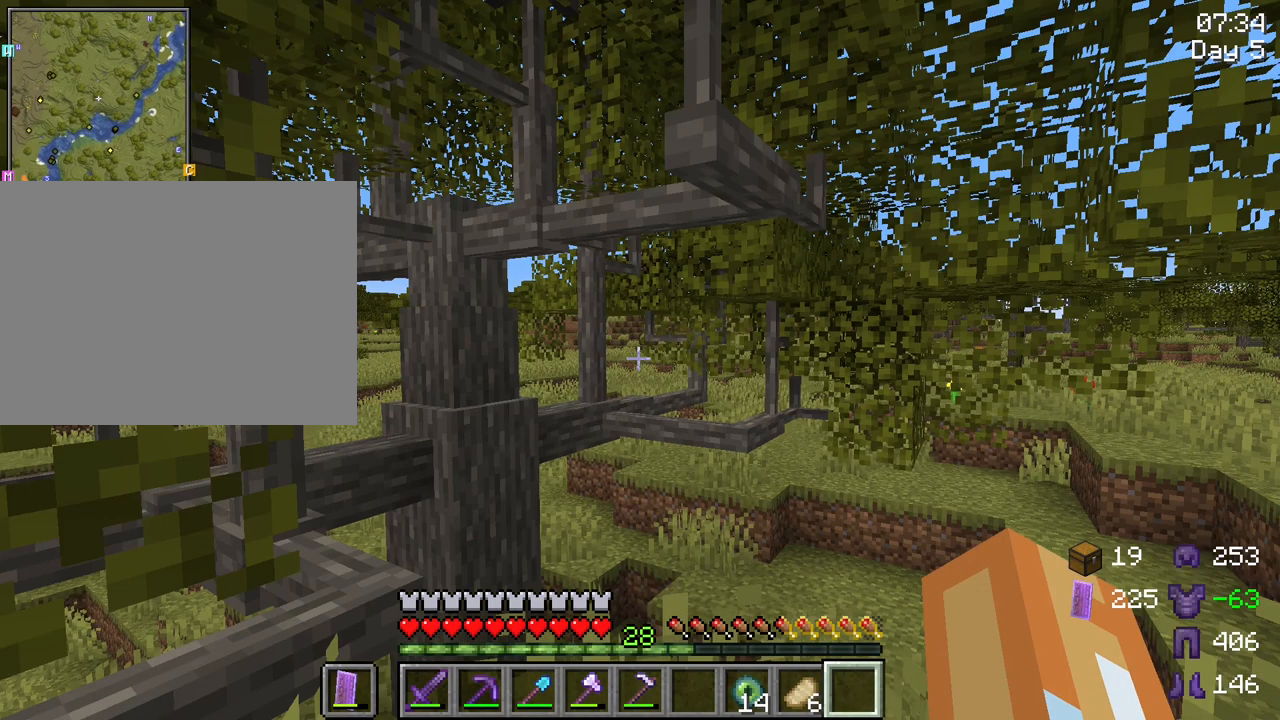
{"keys": ["d", "w"], "mouse": [], "mouse_move": "still", "events": []}
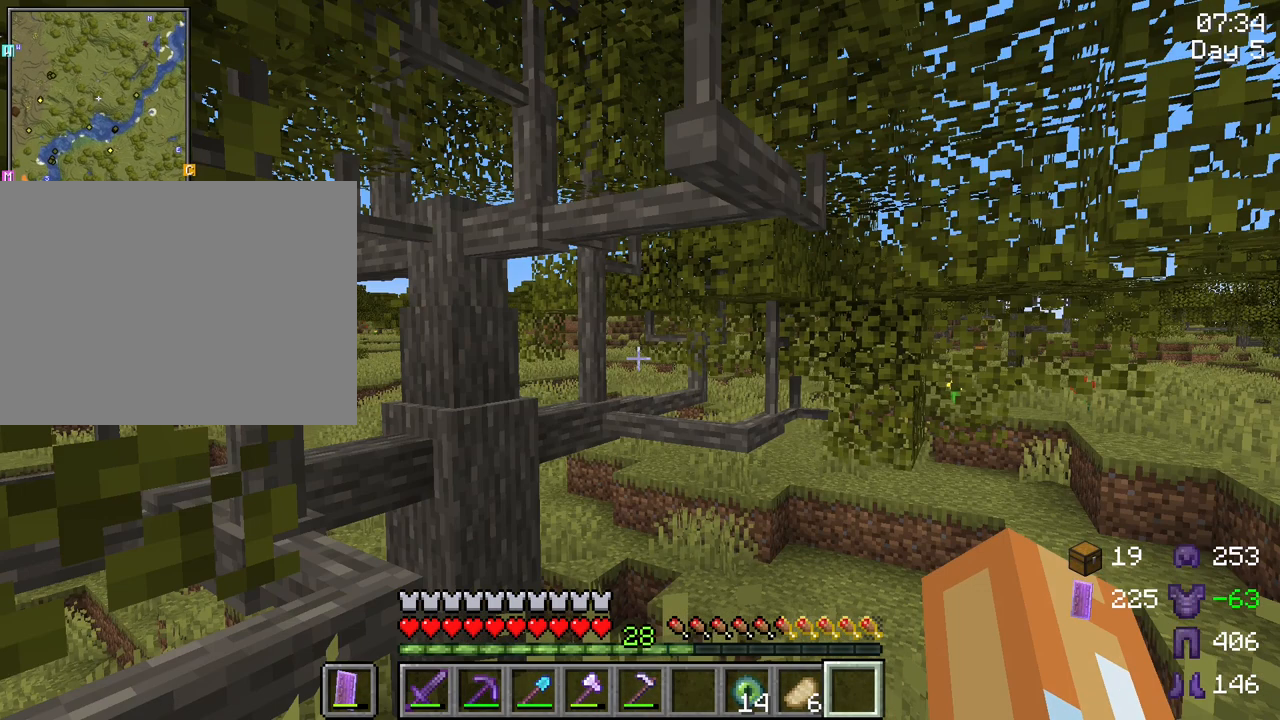
{"keys": ["d", "w"], "mouse": [], "mouse_move": "still", "events": []}
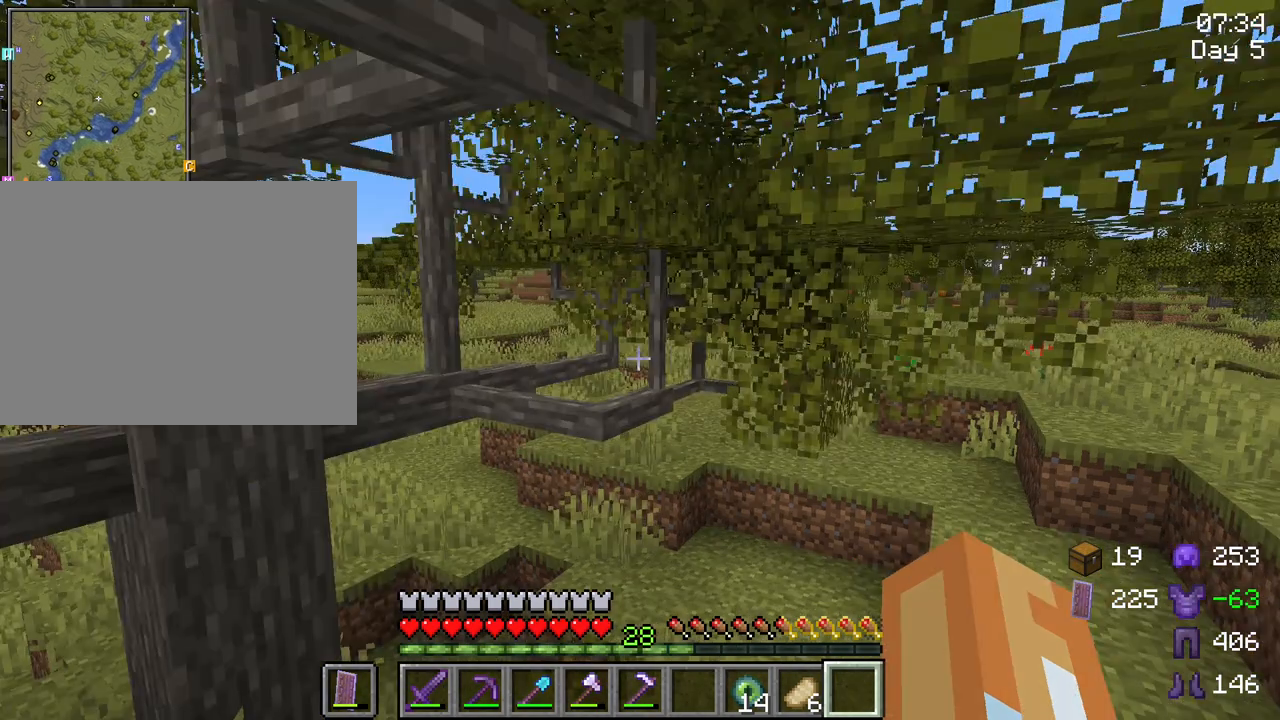
{"keys": ["w"], "mouse": [], "events": [[150, "d", "up"], [150, "w", "up"], [483, "w", "down"]]}
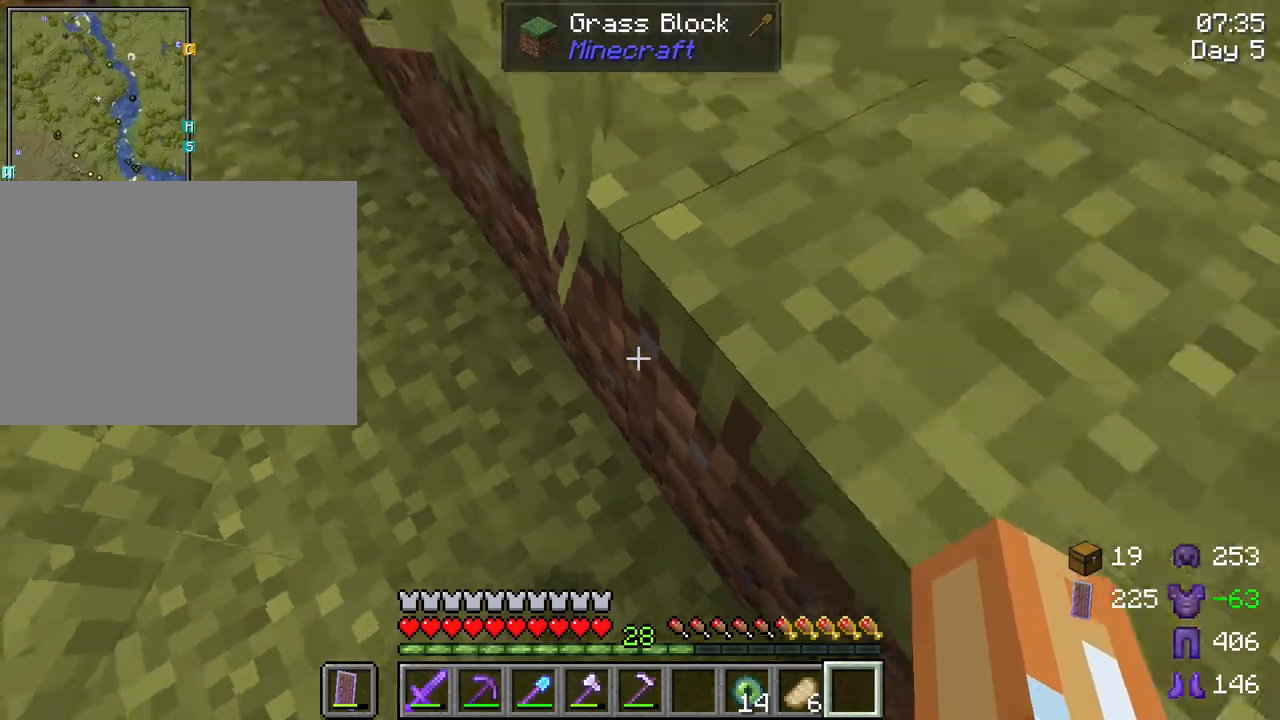
{"keys": ["ctrl", "w"], "mouse": [], "mouse_move": "still", "events": [[317, "ctrl", "down"]]}
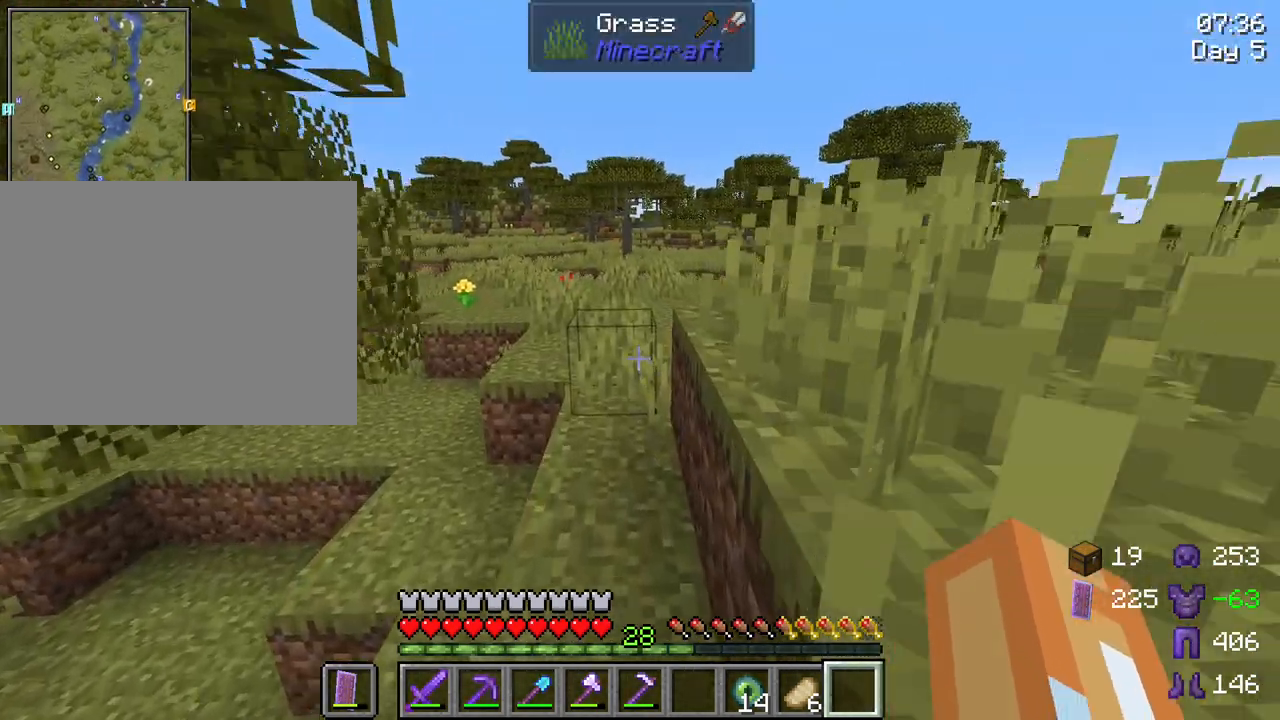
{"keys": ["w"], "mouse": [], "mouse_move": "still", "events": [[133, "ctrl", "up"]]}
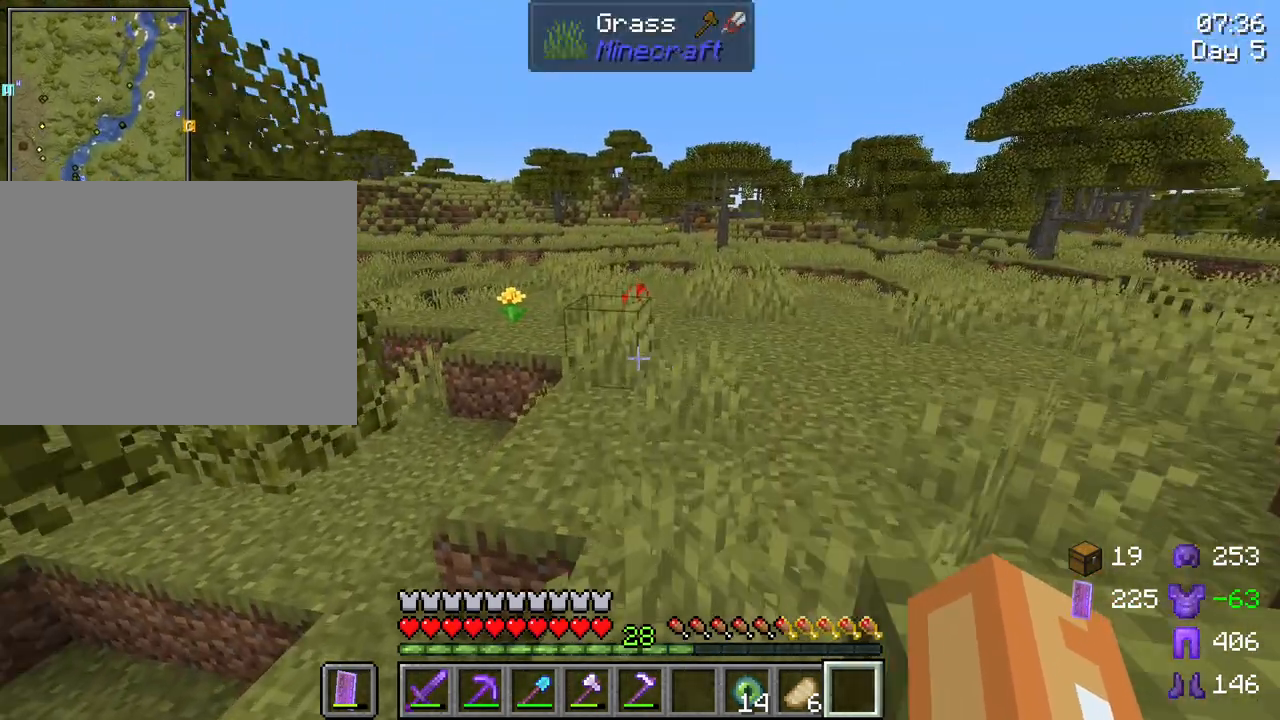
{"keys": ["w"], "mouse": [], "mouse_move": "still", "events": []}
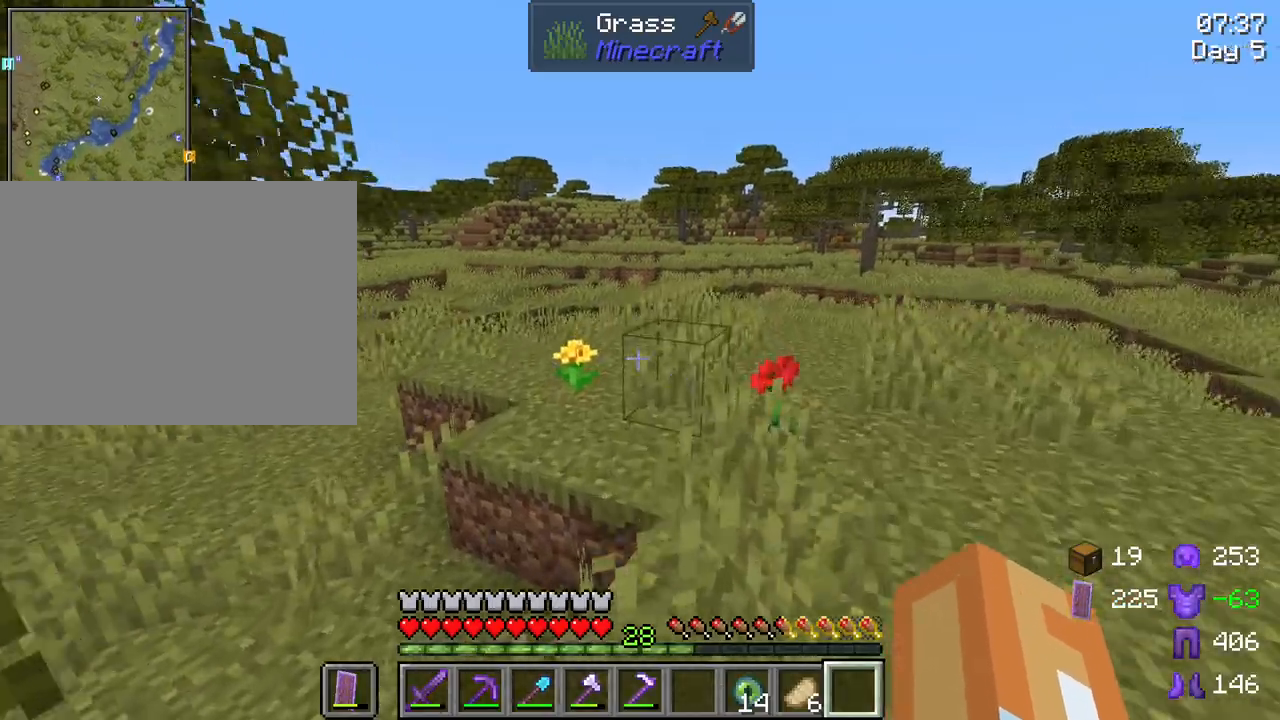
{"keys": ["space", "w"], "mouse": [], "mouse_move": "left", "events": [[267, "space", "down"]]}
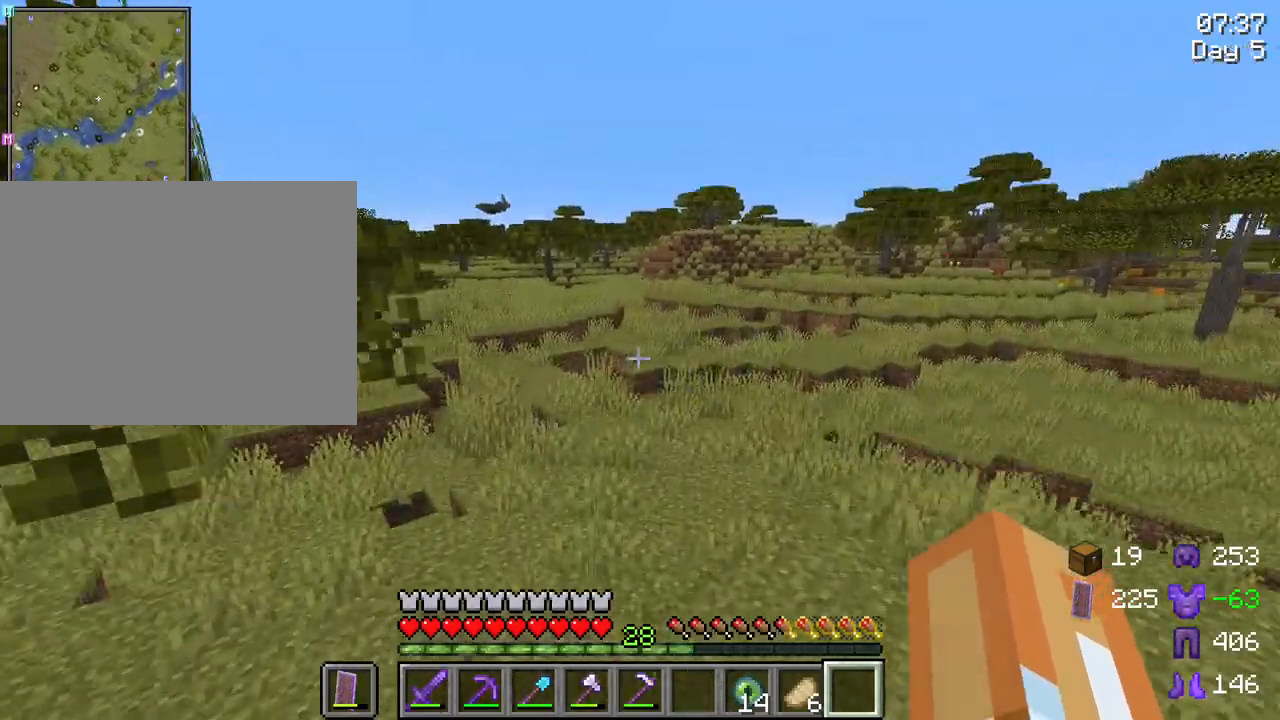
{"keys": ["space", "w"], "mouse": [], "mouse_move": "still", "events": [[283, "a", "down"], [417, "a", "up"]]}
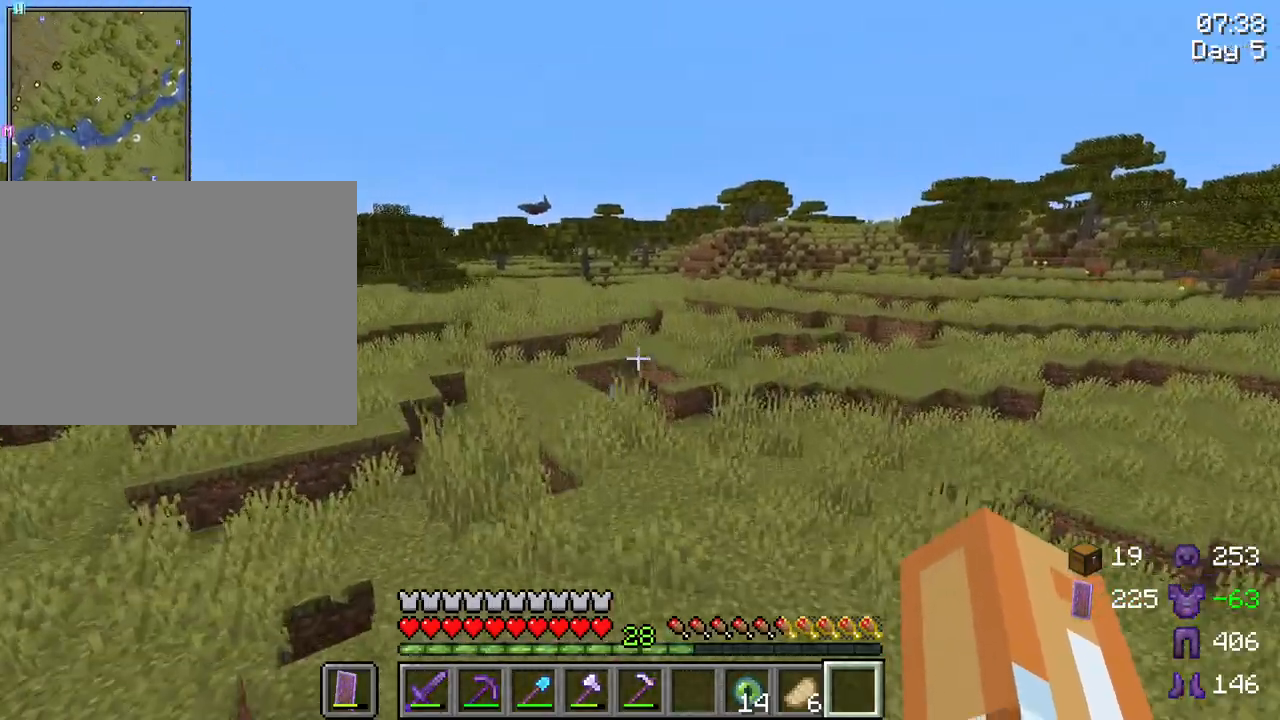
{"keys": ["space", "w"], "mouse": [], "mouse_move": "still", "events": []}
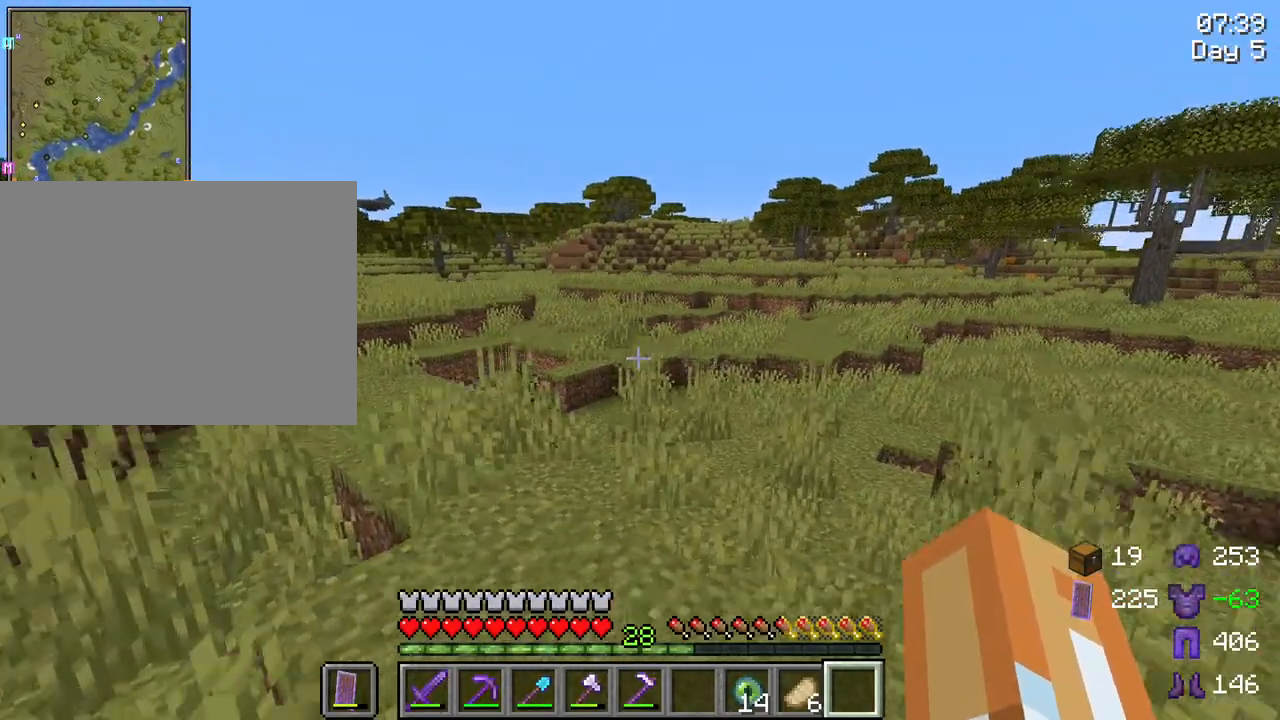
{"keys": ["space", "w"], "mouse": [], "mouse_move": "still", "events": []}
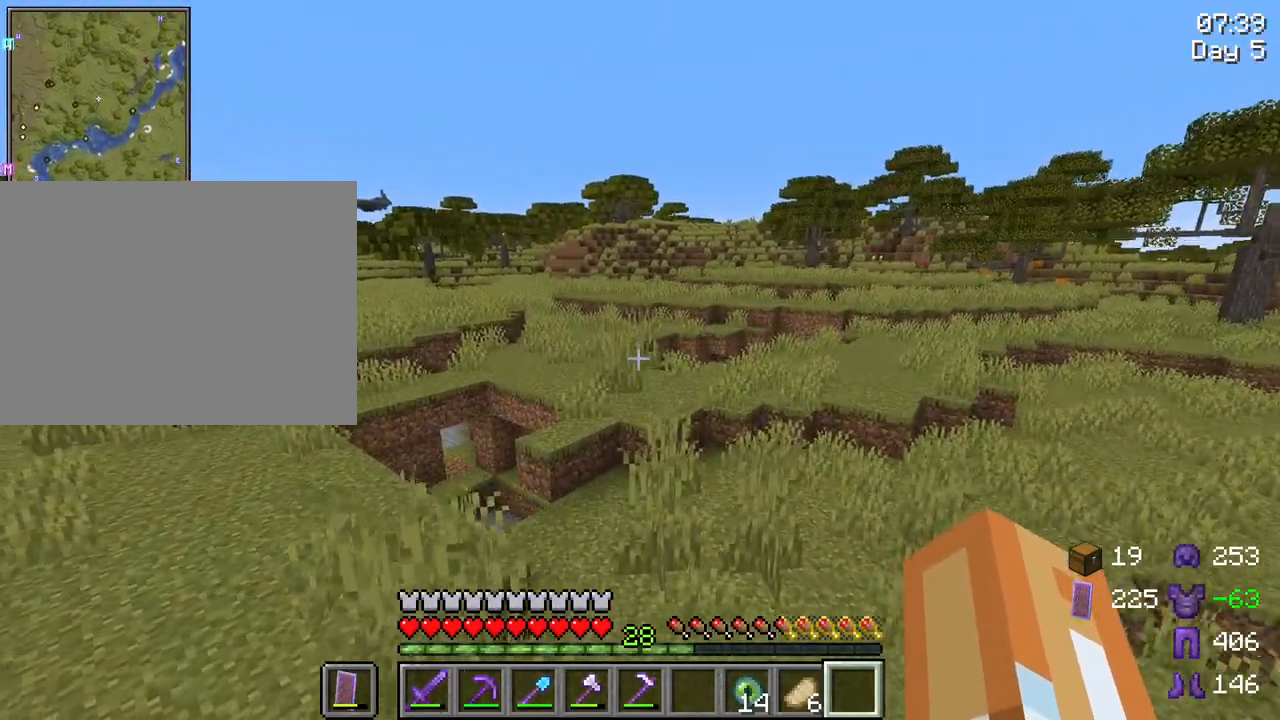
{"keys": ["w"], "mouse": [], "mouse_move": "still", "events": [[367, "space", "up"]]}
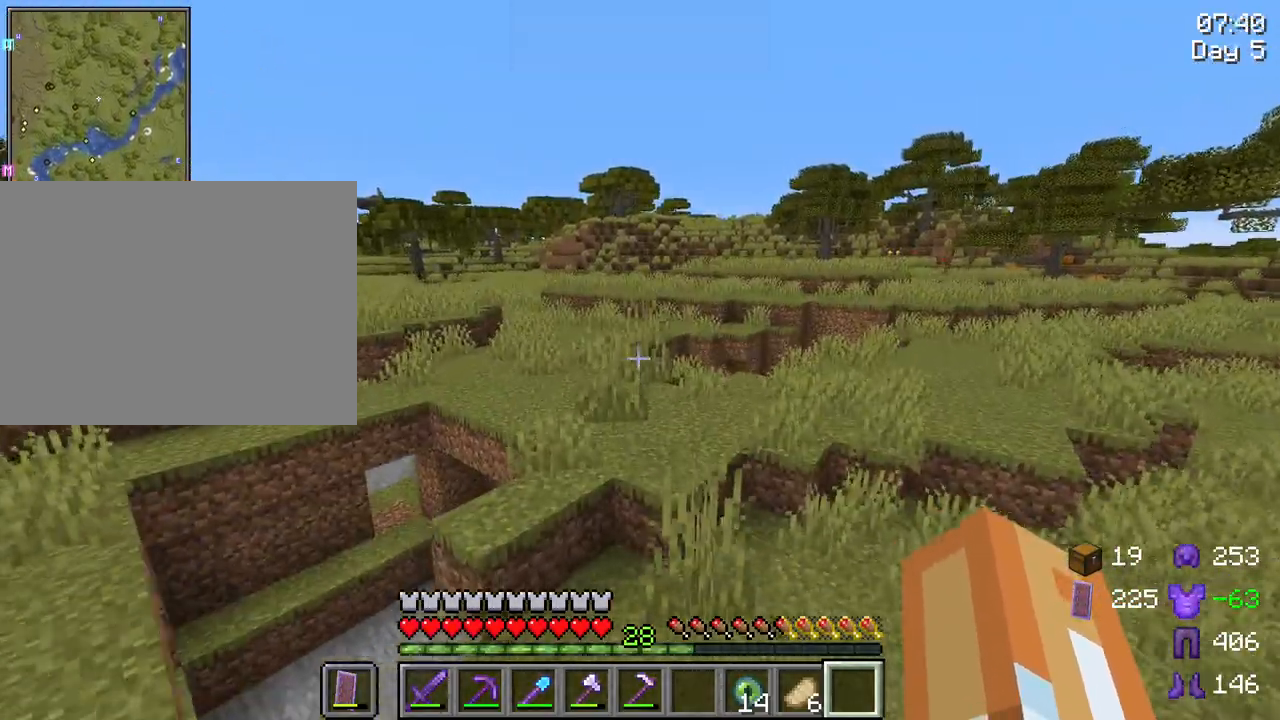
{"keys": ["space", "w"], "mouse": [], "mouse_move": "still", "events": [[250, "space", "down"]]}
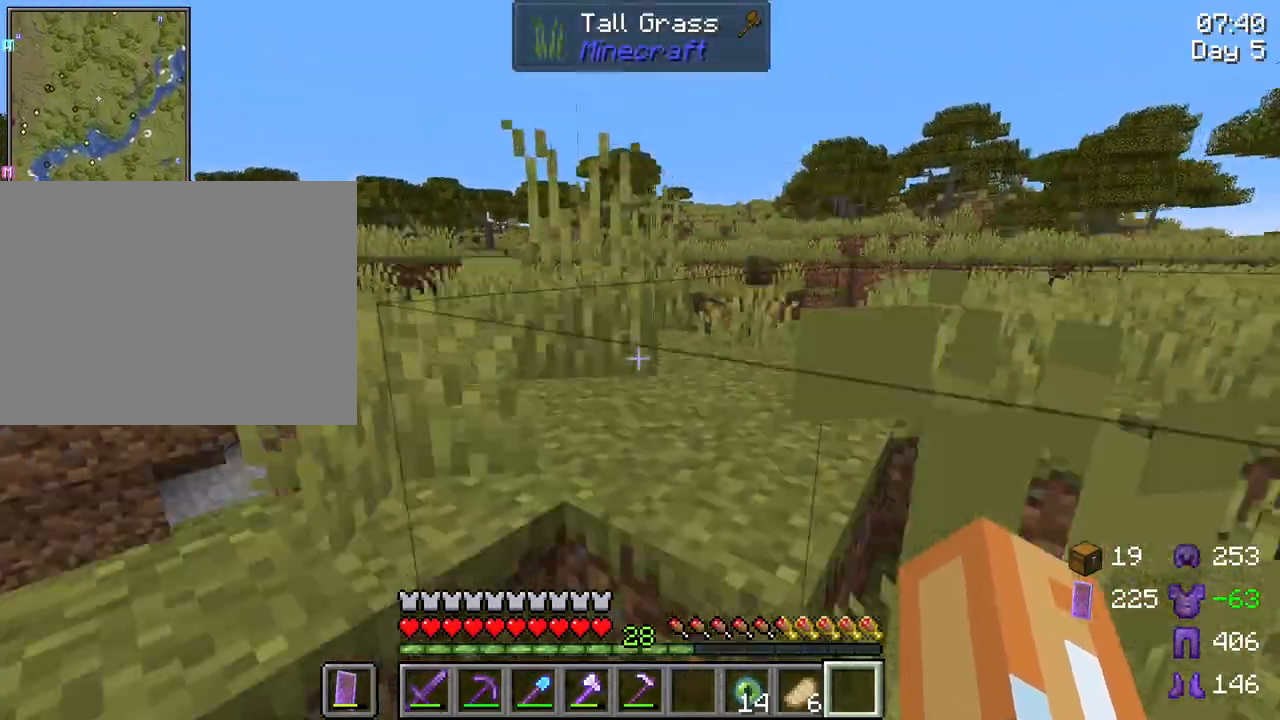
{"keys": ["space", "w"], "mouse": [], "mouse_move": "still", "events": [[67, "a", "down"], [317, "a", "up"]]}
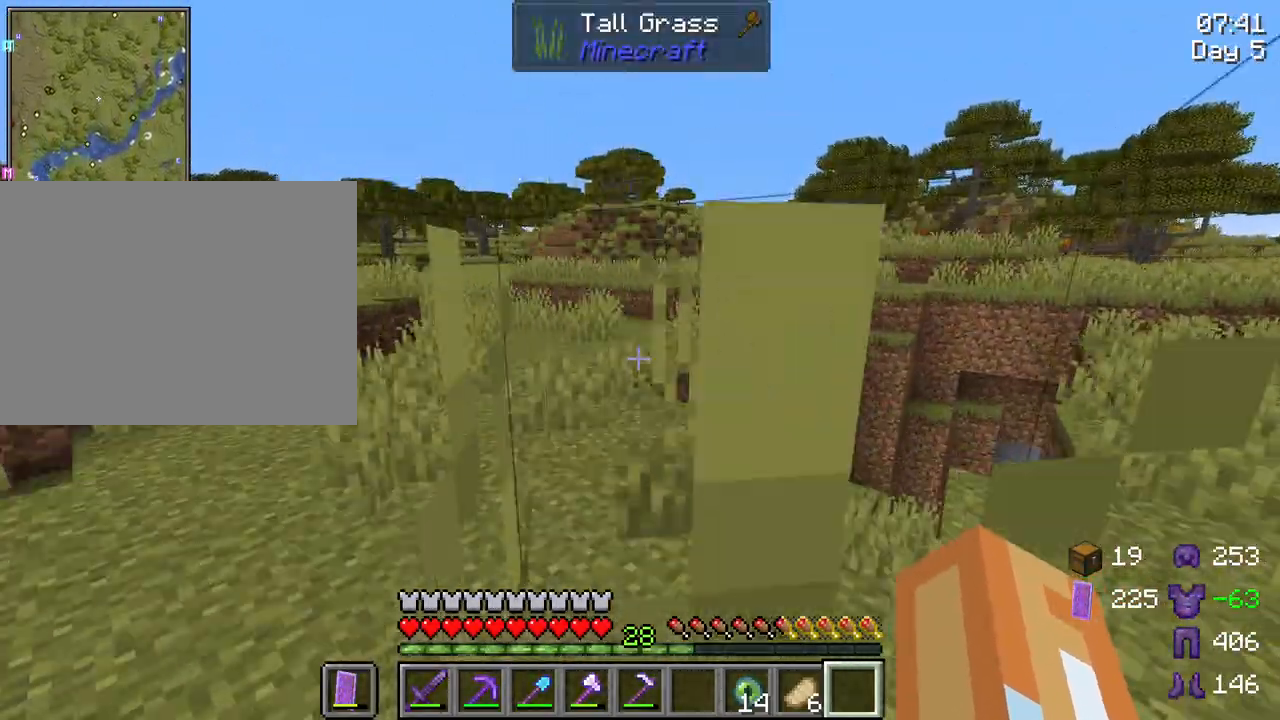
{"keys": ["space", "w"], "mouse": [], "mouse_move": "still", "events": []}
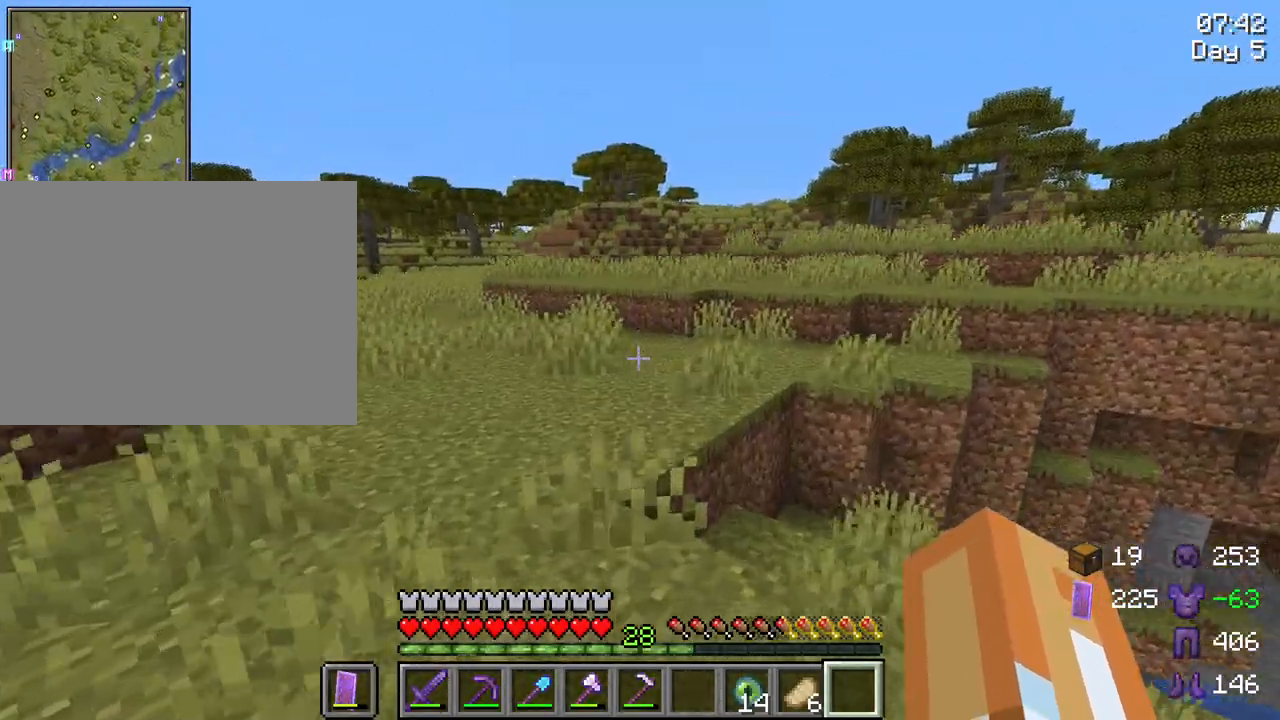
{"keys": ["space", "w"], "mouse": [], "mouse_move": "still", "events": [[100, "mouse_wheel", "down"], [150, "mouse_wheel", "up"], [200, "mouse_wheel", "down"], [250, "mouse_wheel", "up"]]}
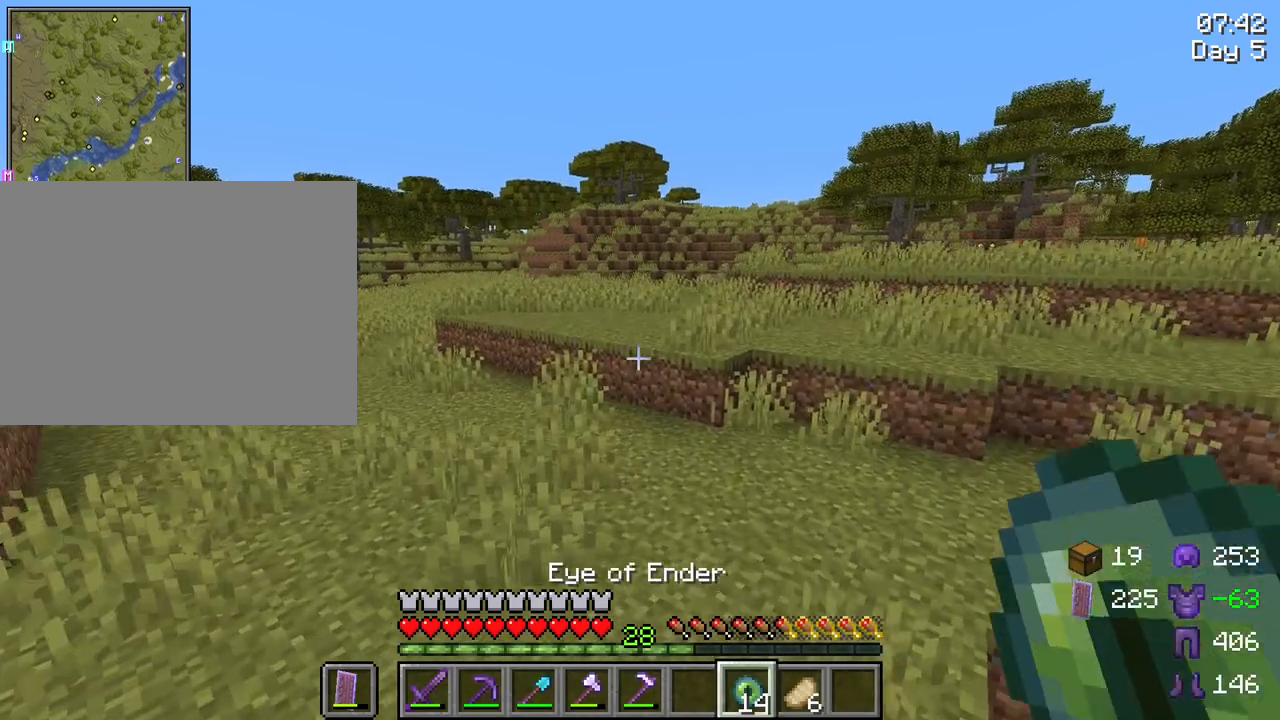
{"keys": ["w"], "mouse": [], "mouse_move": "still", "events": [[83, "space", "up"]]}
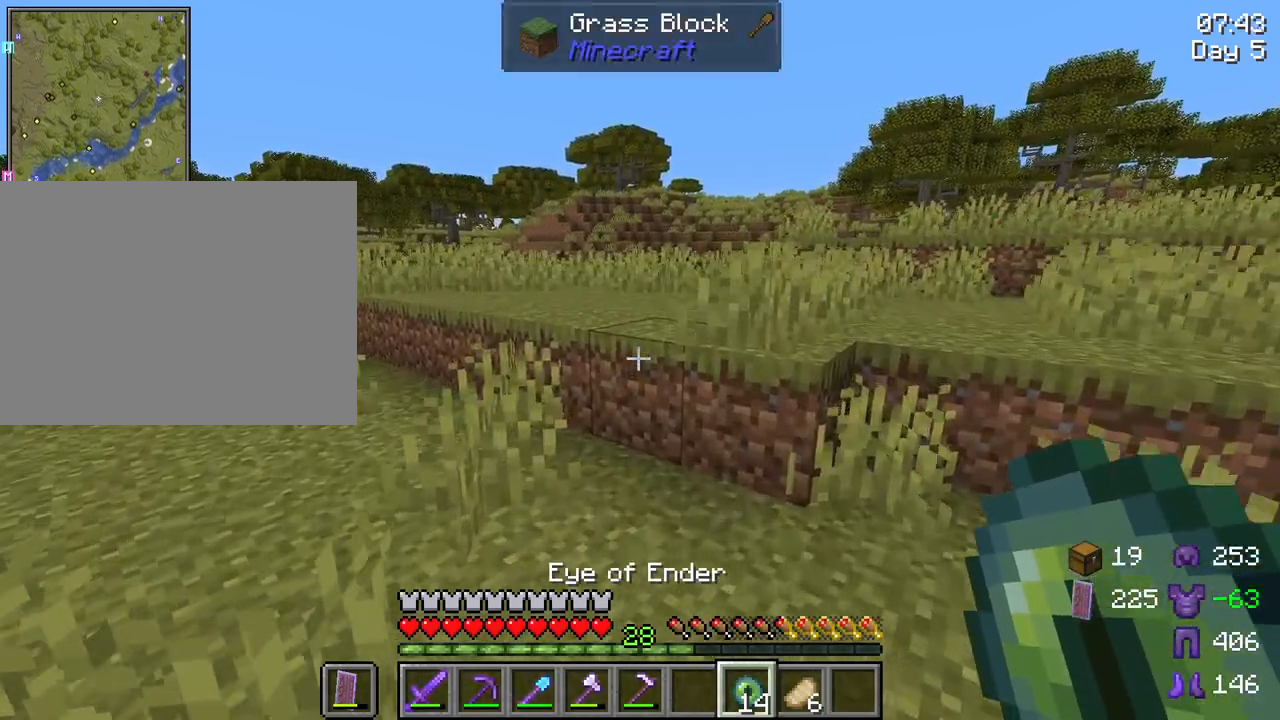
{"keys": ["w"], "mouse": [], "mouse_move": "still", "events": [[283, "space", "down"], [417, "space", "up"]]}
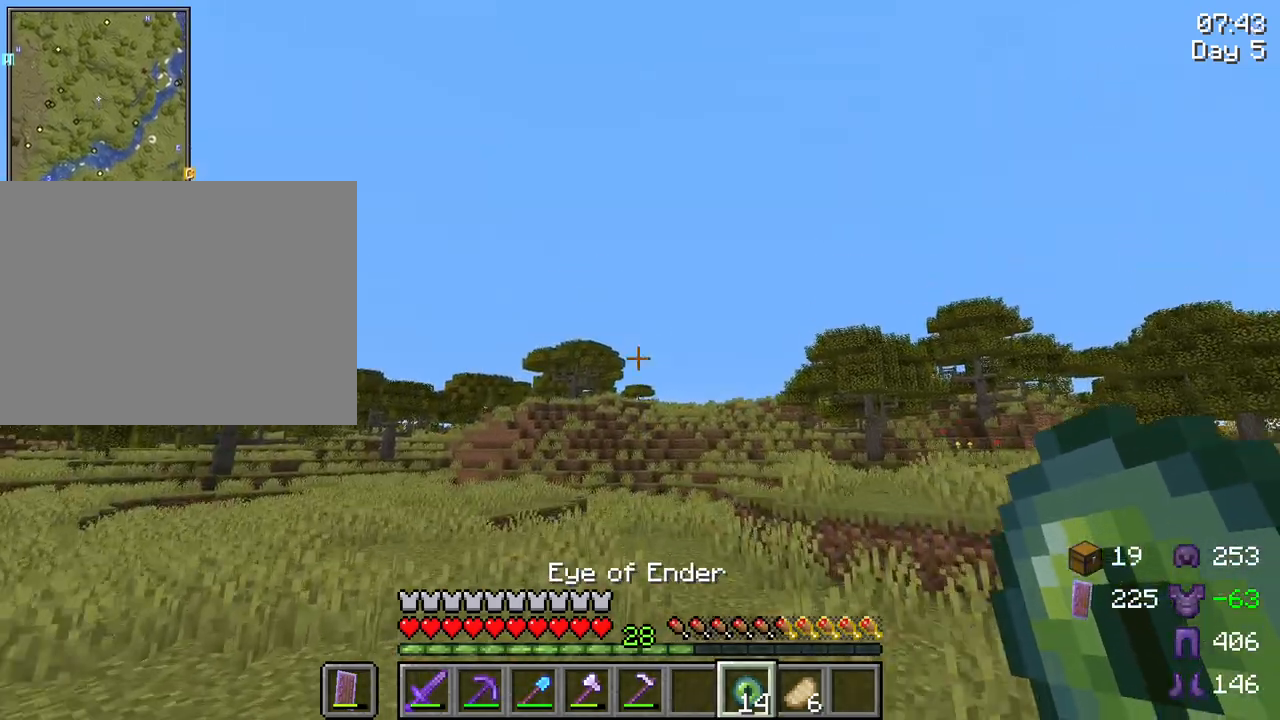
{"keys": ["w"], "mouse": ["right"], "mouse_move": "still", "events": [[333, "mouse_right", "down"]]}
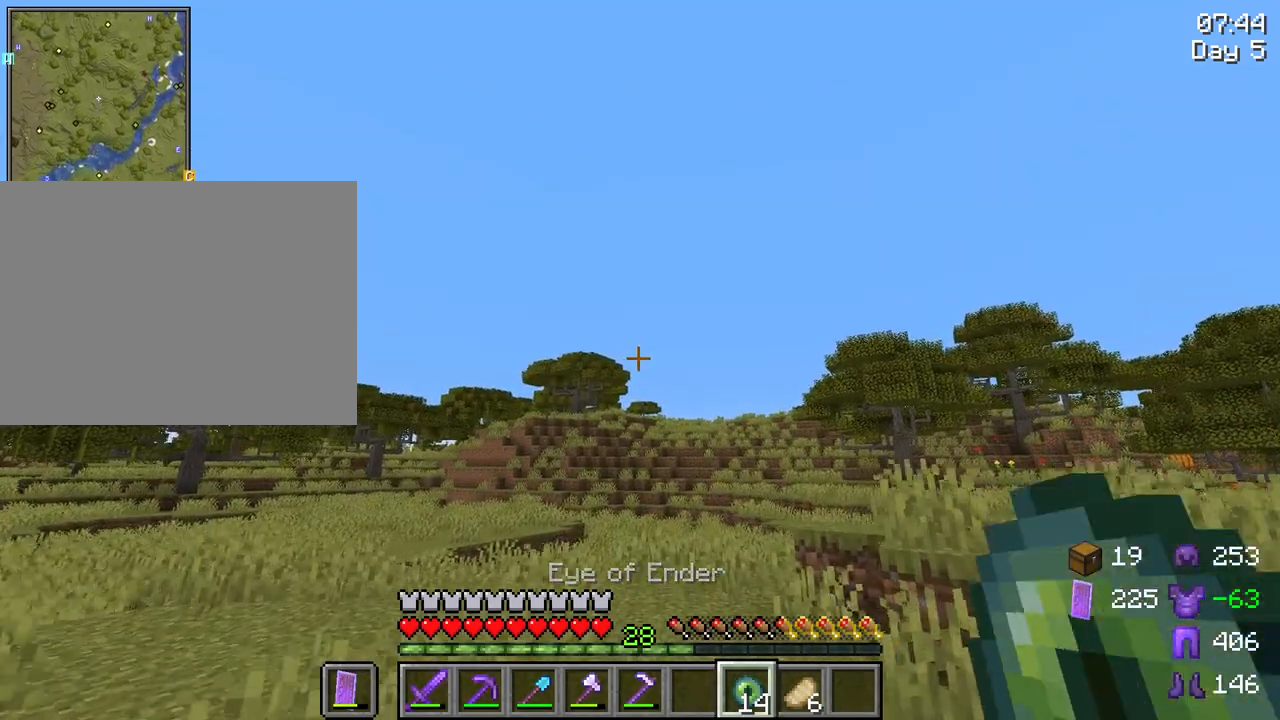
{"keys": [], "mouse": [], "mouse_move": "still", "events": [[33, "mouse_right", "up"], [83, "w", "up"]]}
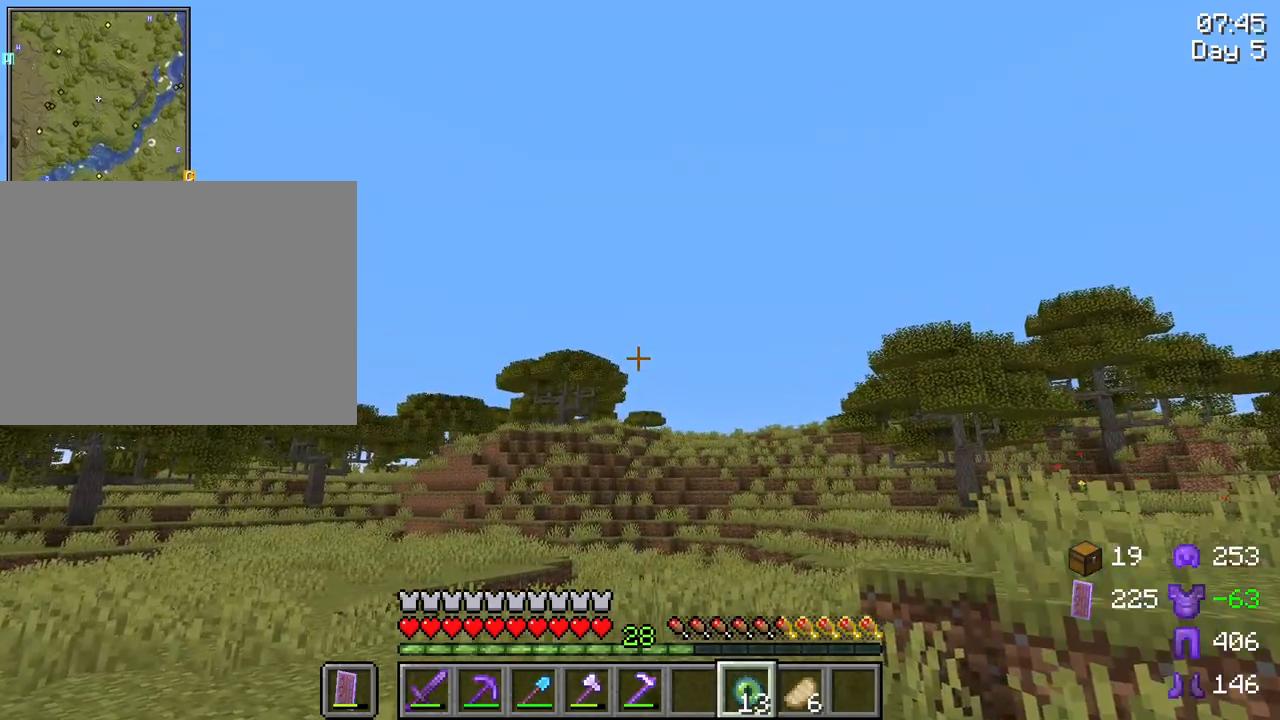
{"keys": [], "mouse": [], "mouse_move": "still", "events": []}
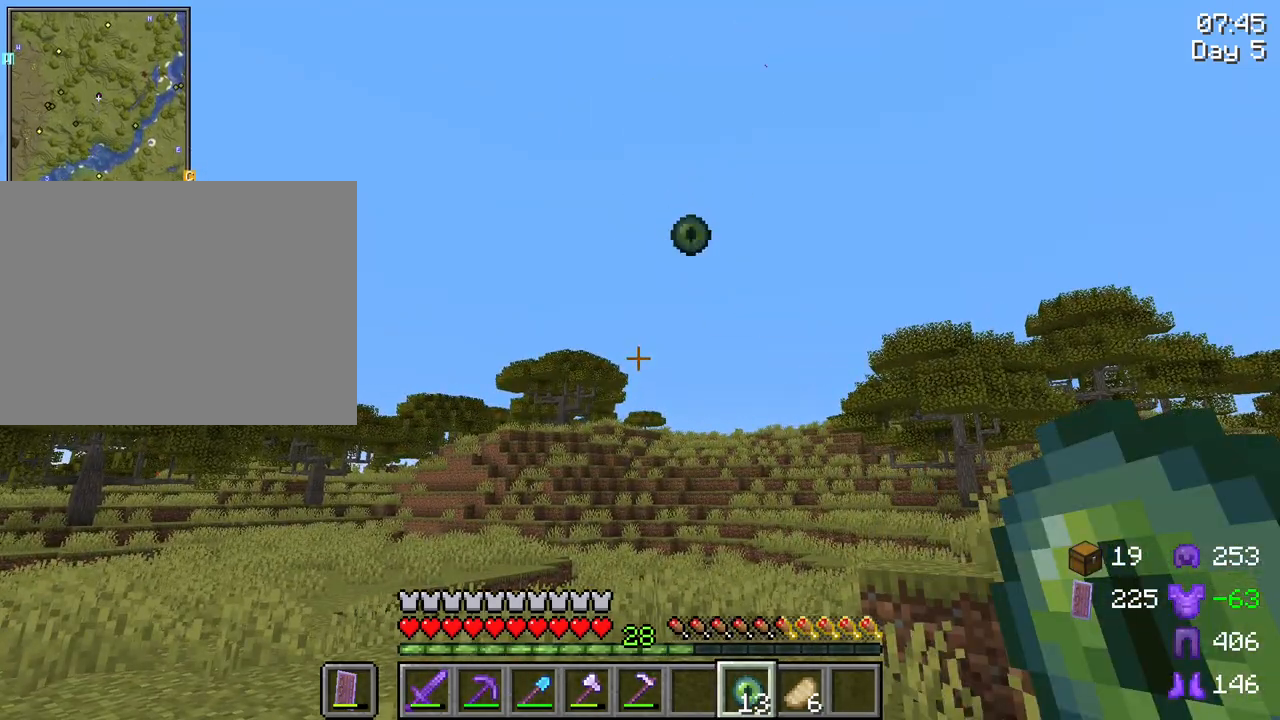
{"keys": ["d", "w"], "mouse": [], "mouse_move": "still", "events": [[300, "w", "down"], [433, "d", "down"]]}